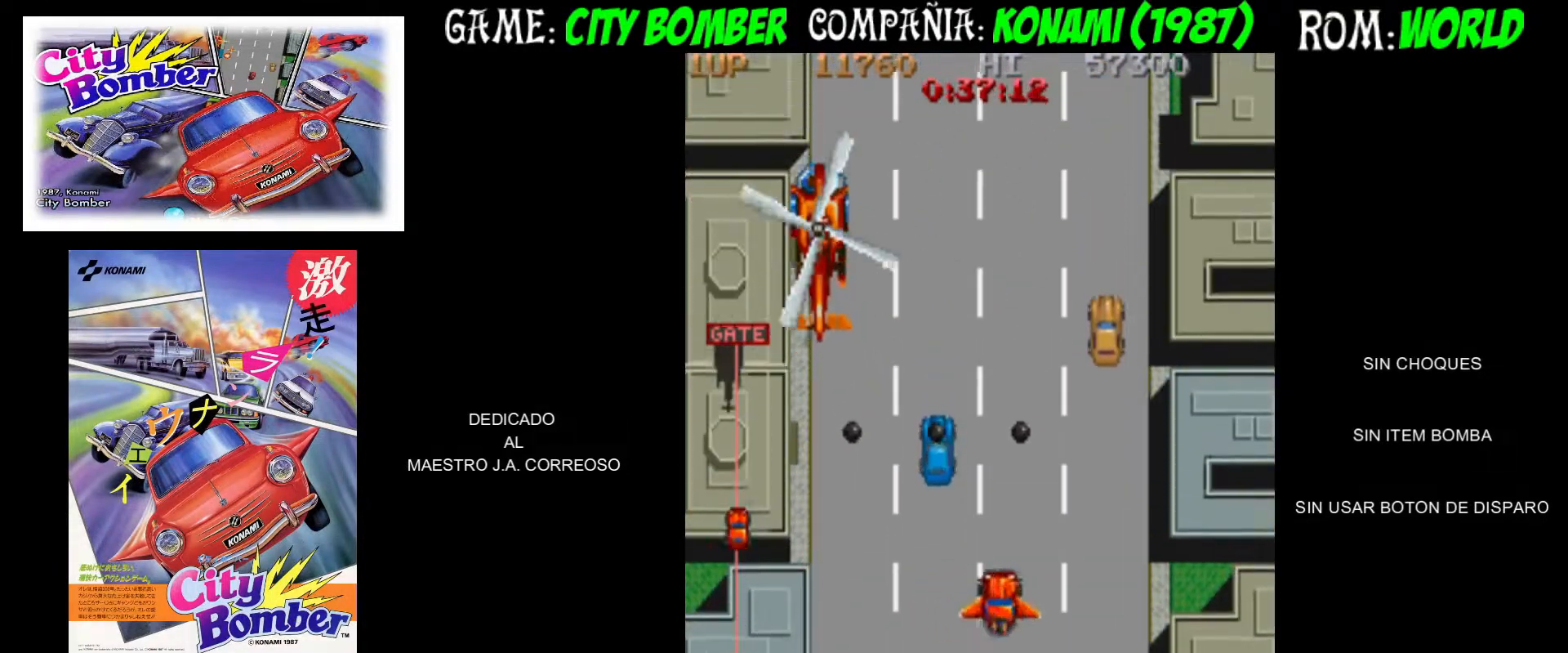
Gameplay with a controller (arcade stick); each line is a JSON object with the inputs held at the frame after it. "events" lists button and stick changes between this image and that frame as [ms after this image, input, new state], when the widget could be followed in between. Not read: L3 R3.
{"buttons": [], "left_stick": "up-right"}
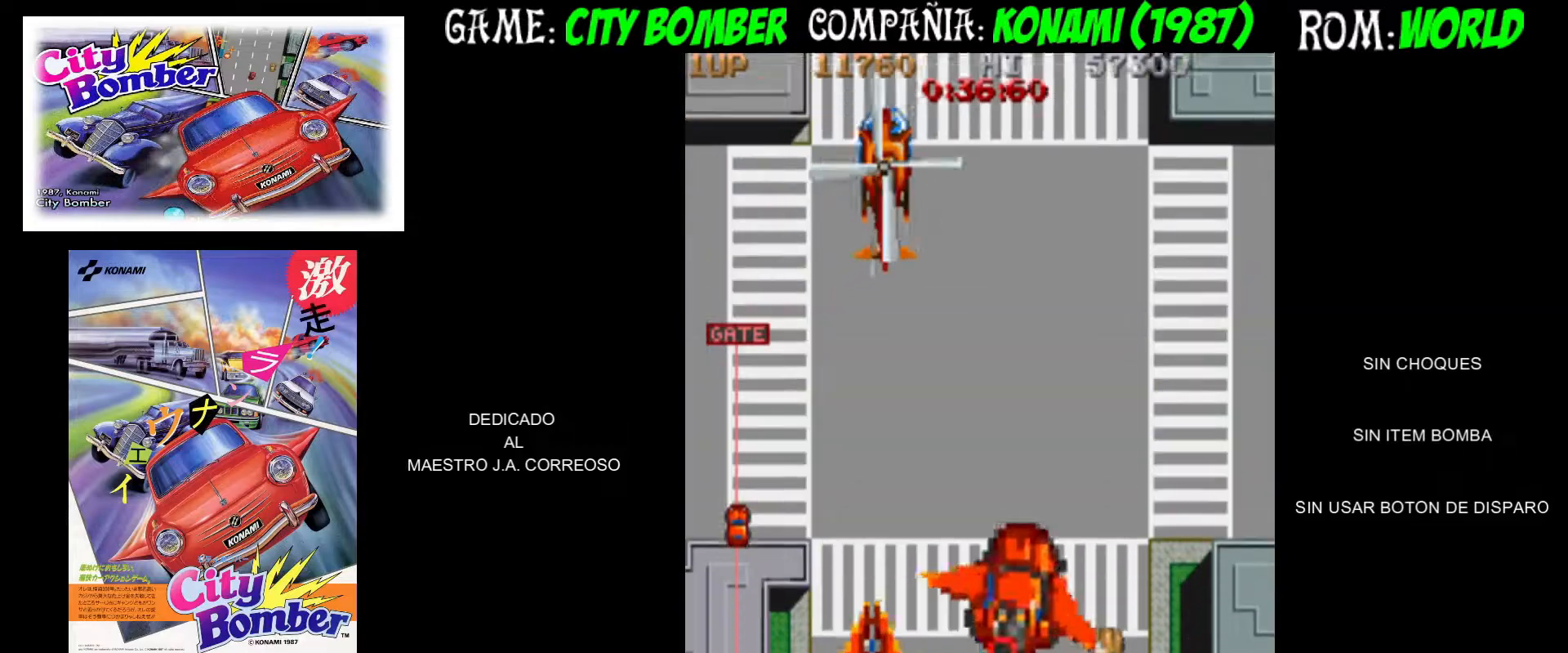
{"buttons": [], "left_stick": "up", "events": [[50, "left_stick", "up"], [167, "left_stick", "up-left"], [267, "left_stick", "up"]]}
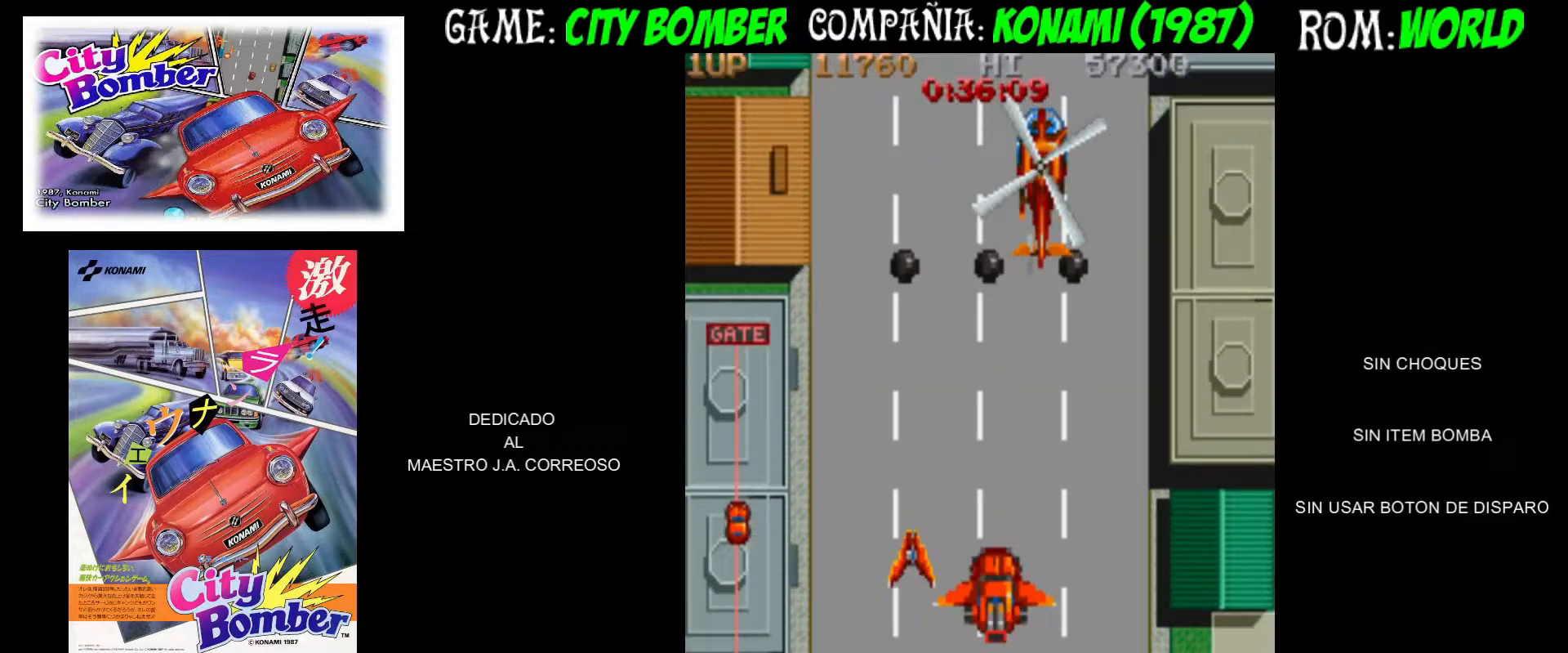
{"buttons": ["CIRCLE"], "left_stick": "up", "events": [[300, "CIRCLE", "down"], [383, "CIRCLE", "up"], [450, "CIRCLE", "down"]]}
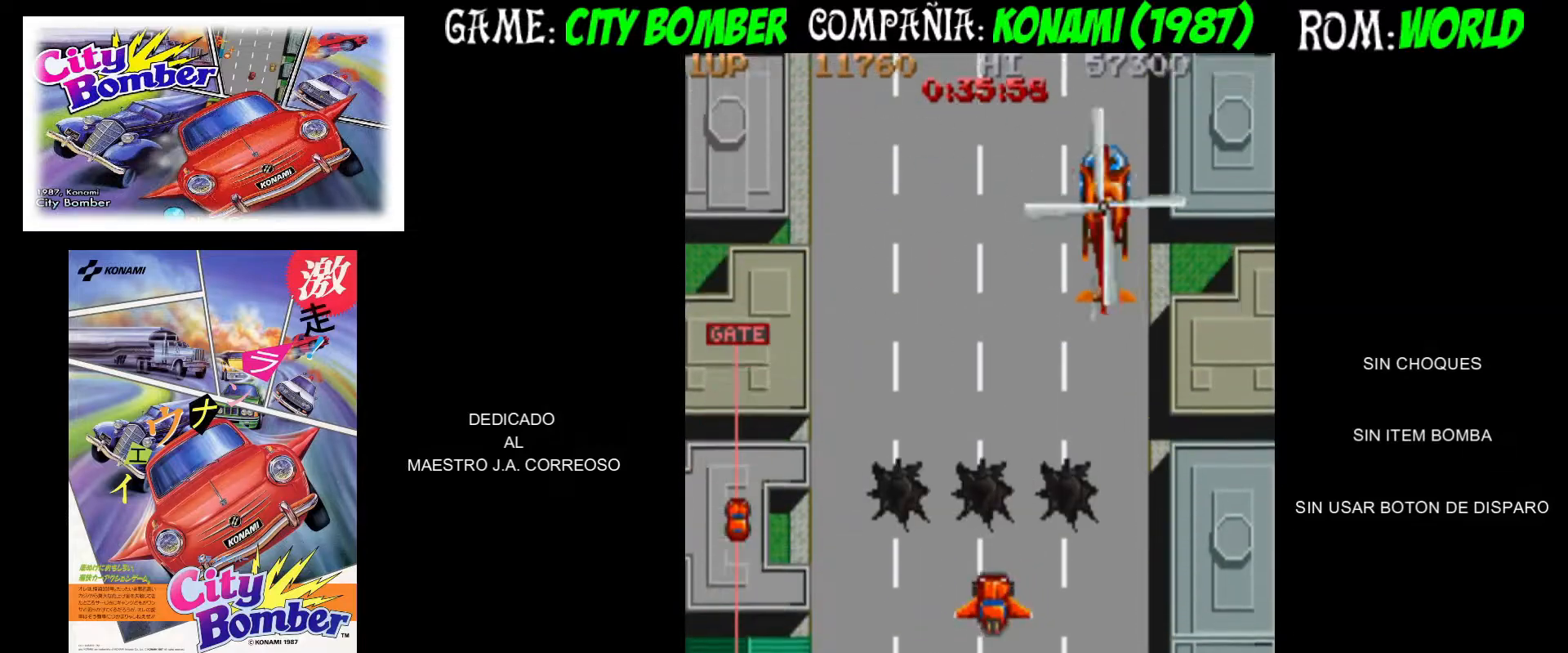
{"buttons": [], "left_stick": "up", "events": [[17, "CIRCLE", "up"], [50, "CIRCLE", "down"], [117, "CIRCLE", "up"], [167, "CIRCLE", "down"], [250, "CIRCLE", "up"]]}
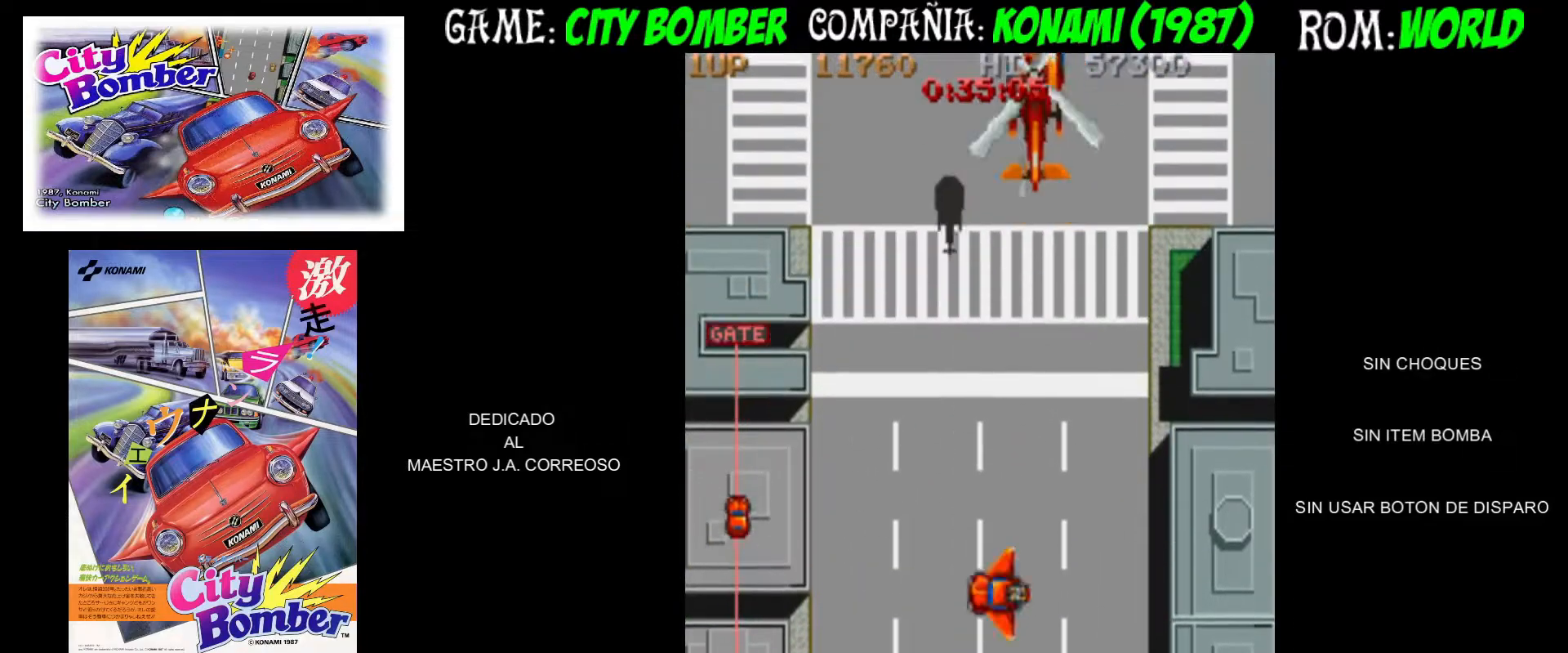
{"buttons": [], "left_stick": "up", "events": []}
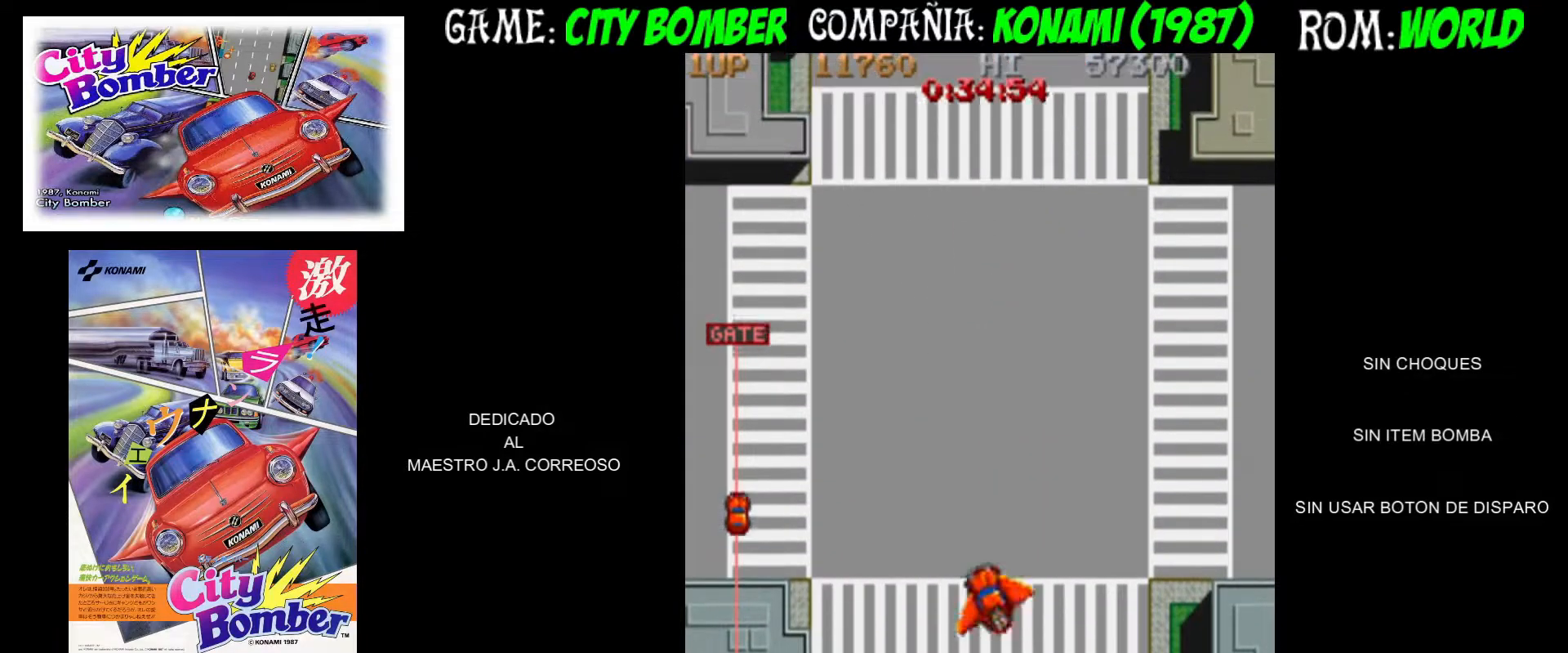
{"buttons": [], "left_stick": "up", "events": []}
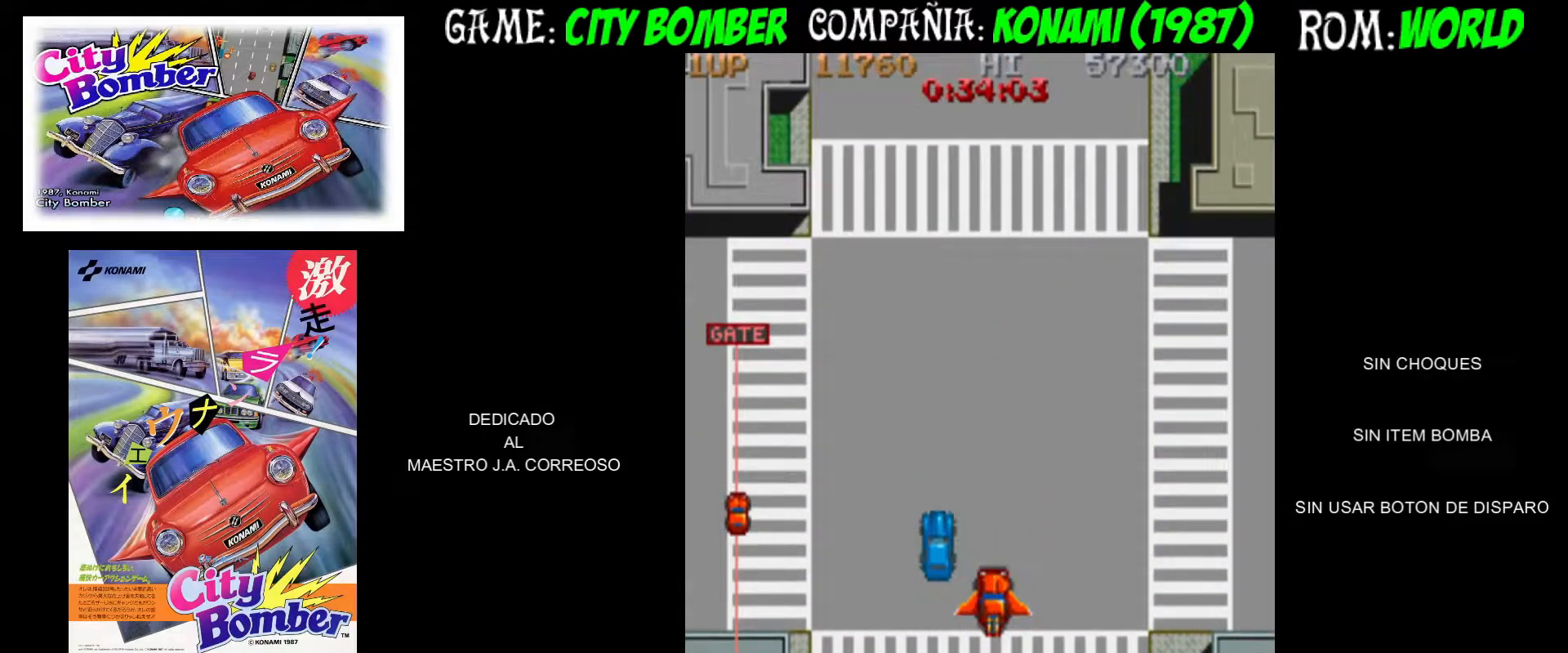
{"buttons": [], "left_stick": "up", "events": []}
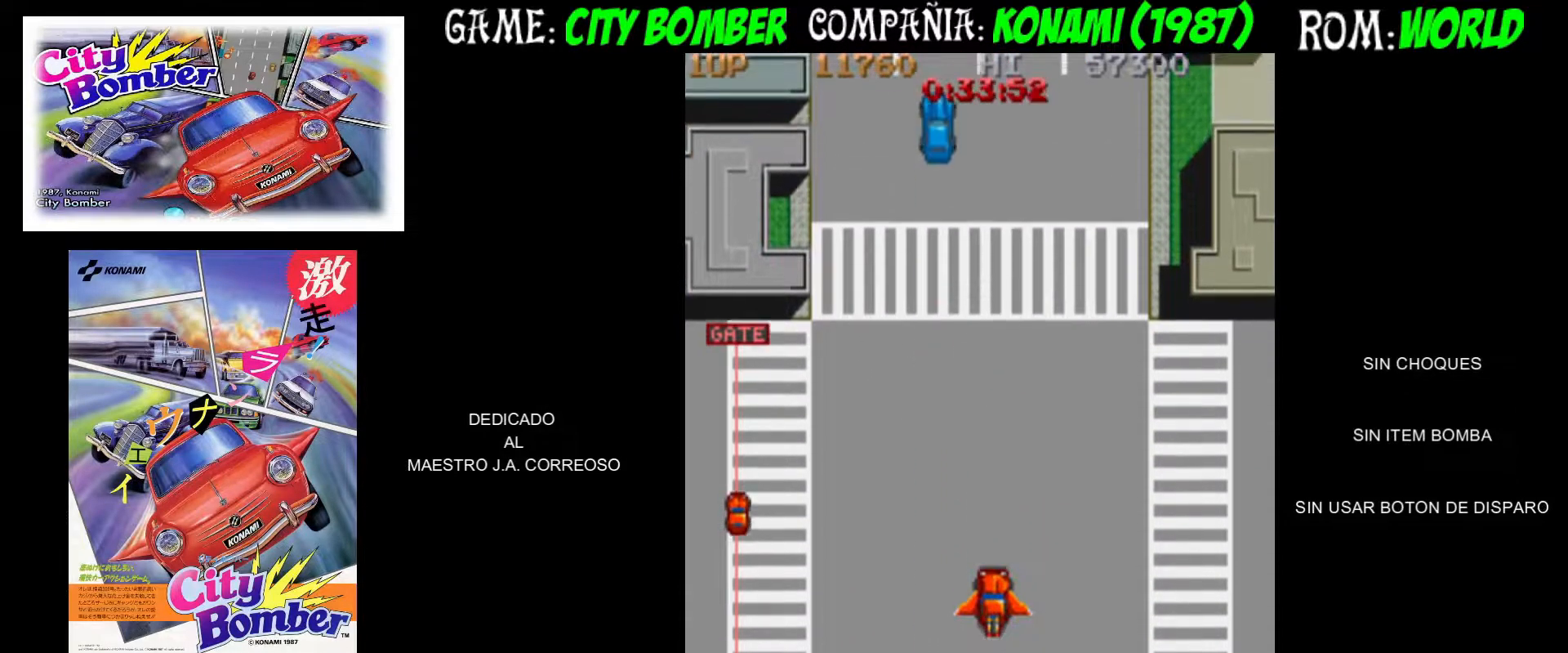
{"buttons": [], "left_stick": "up", "events": []}
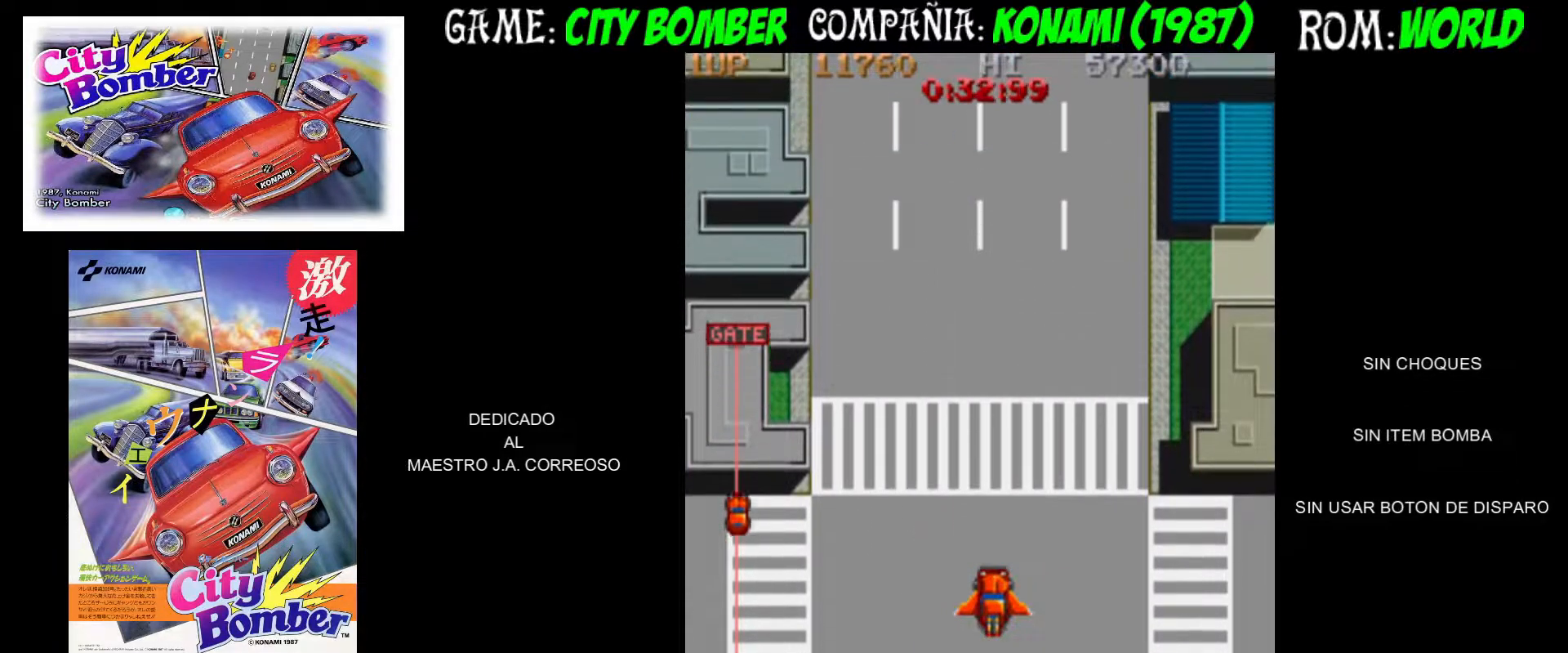
{"buttons": [], "left_stick": "up", "events": []}
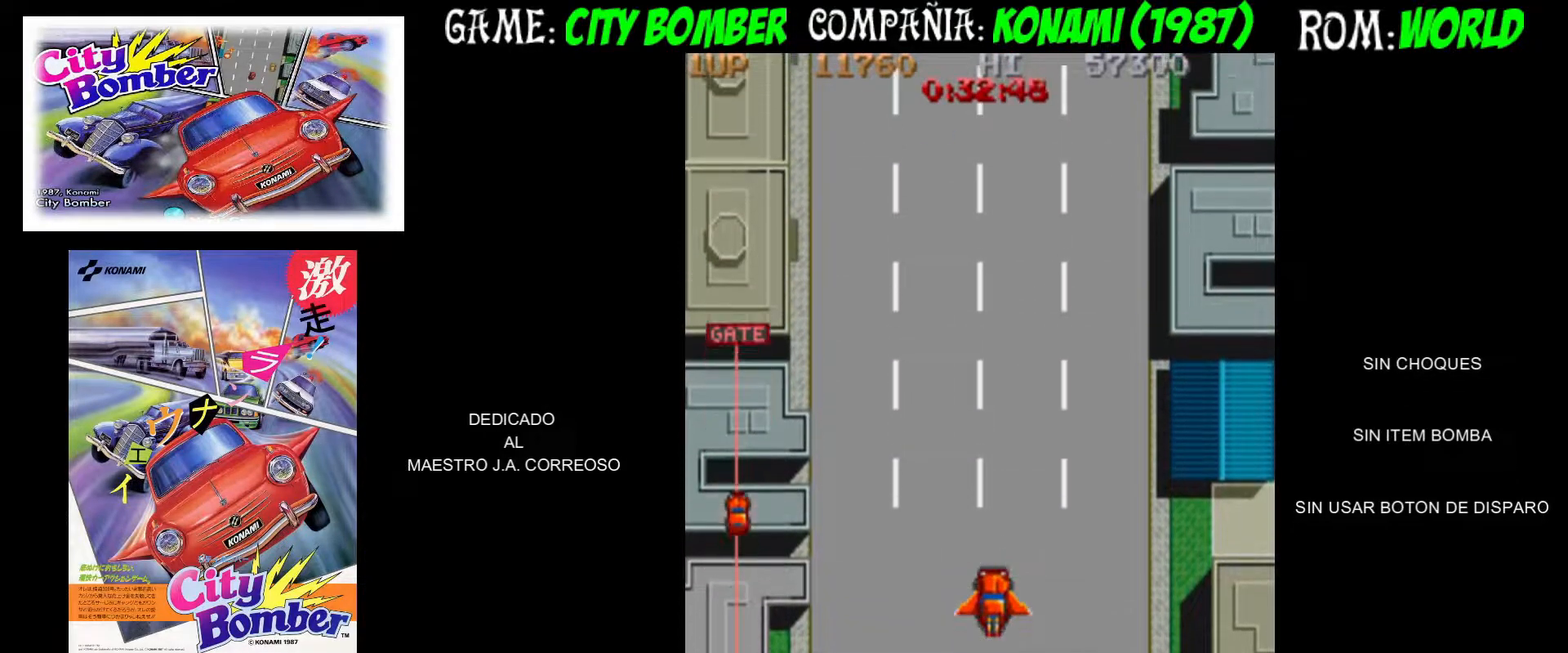
{"buttons": [], "left_stick": "up", "events": []}
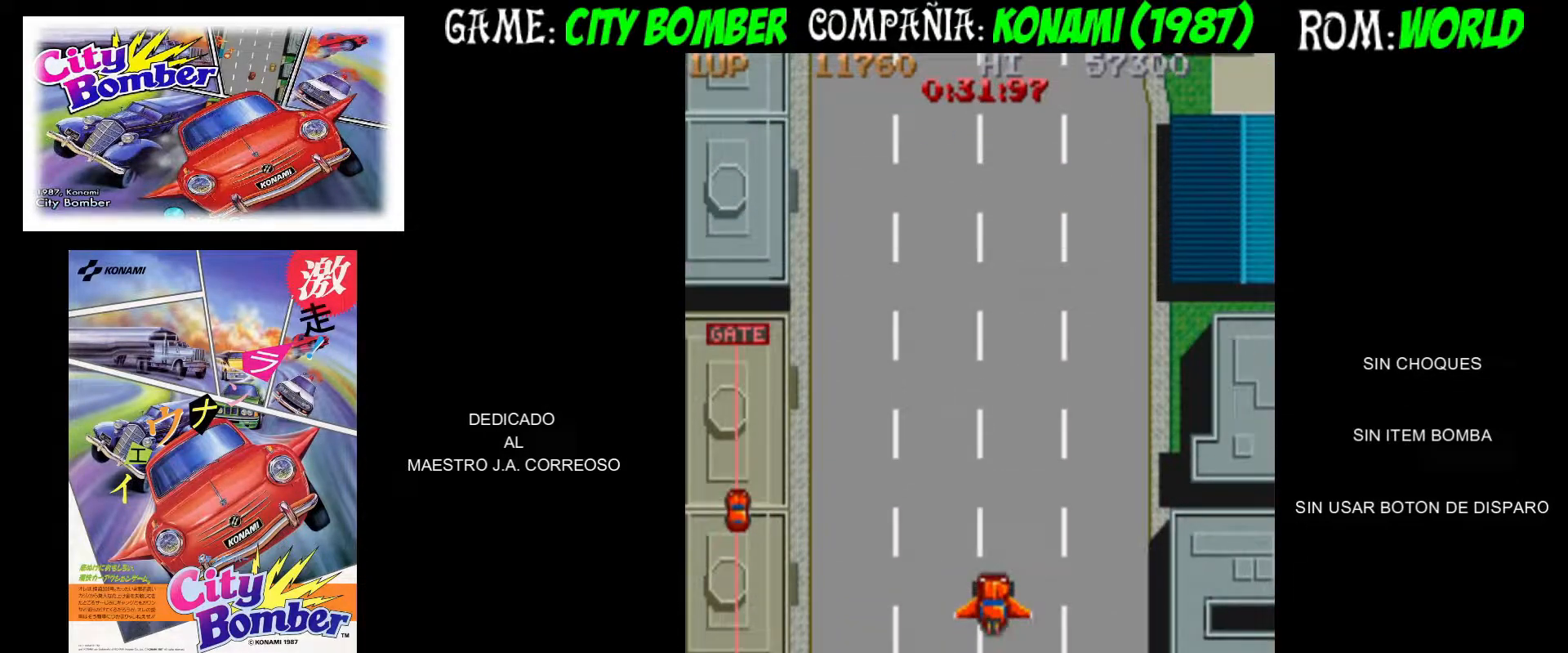
{"buttons": [], "left_stick": "up", "events": []}
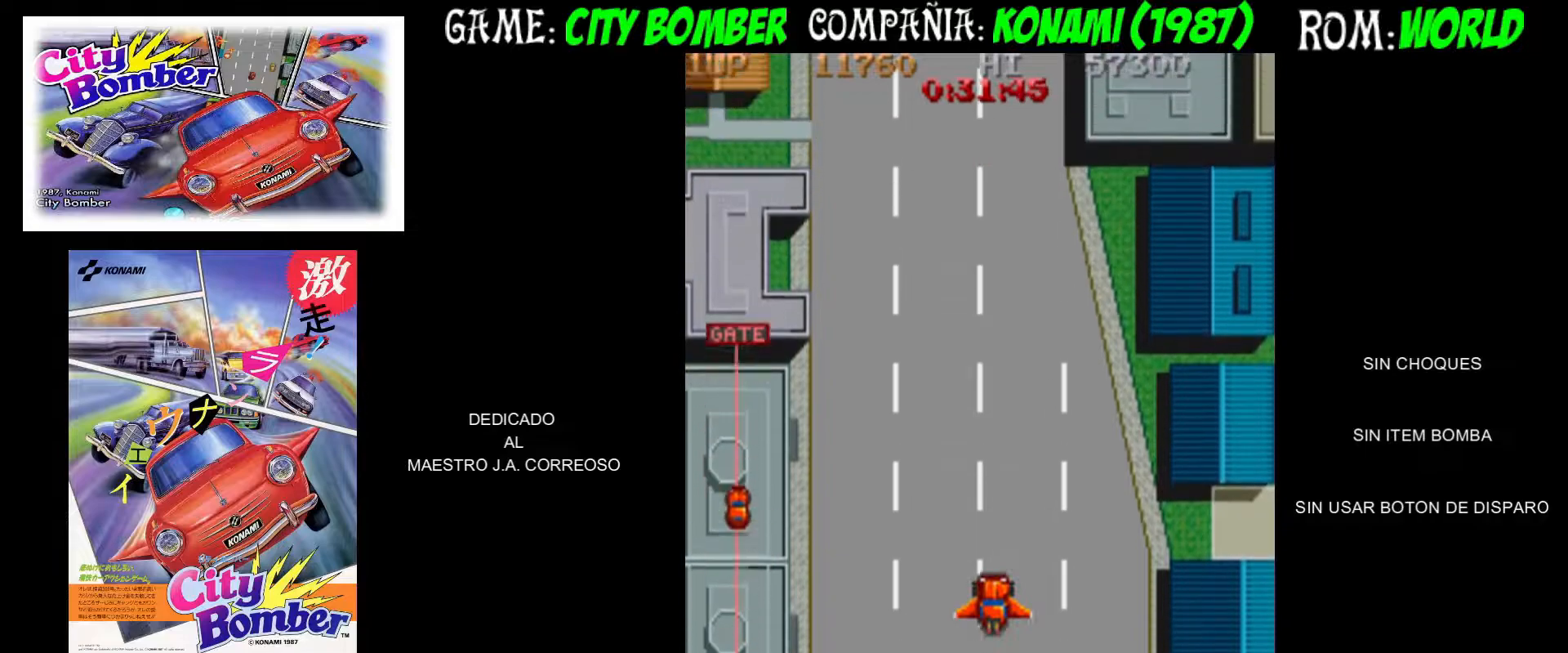
{"buttons": [], "left_stick": "up", "events": []}
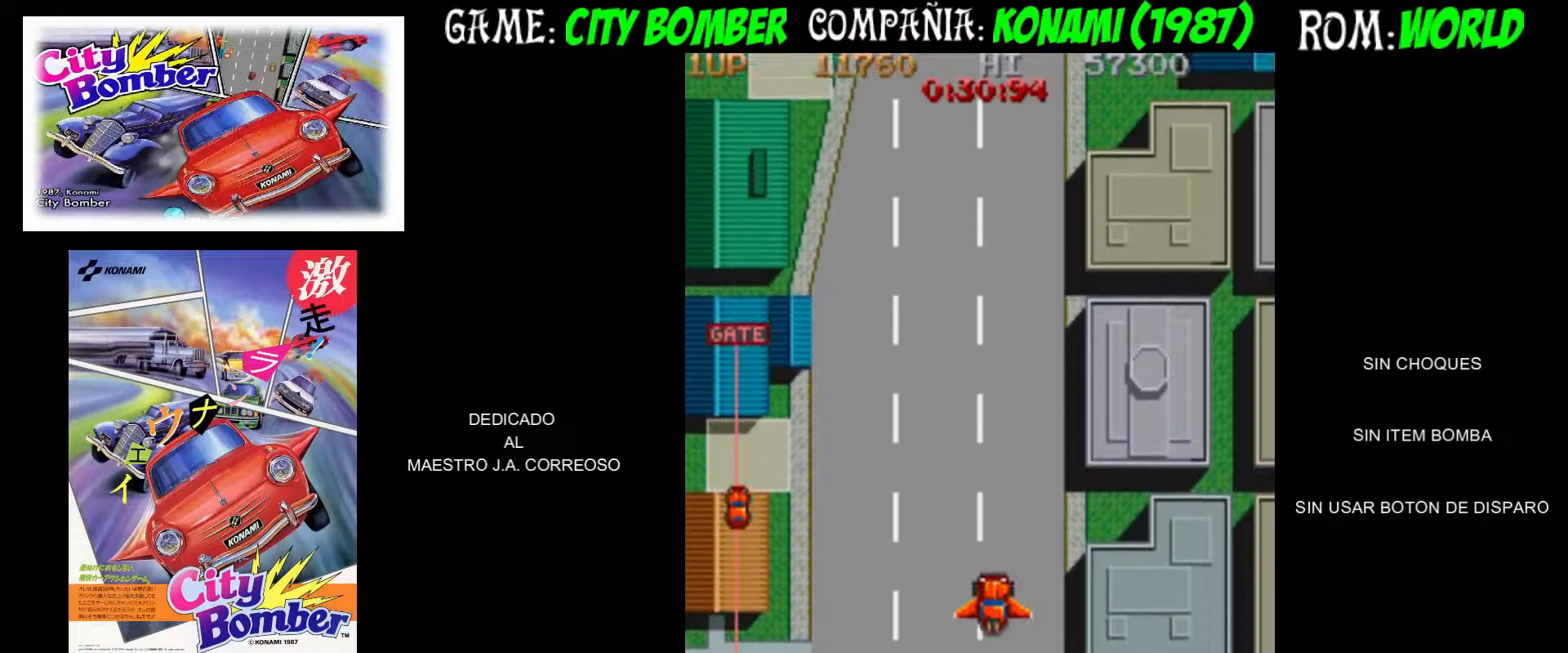
{"buttons": [], "left_stick": "up", "events": []}
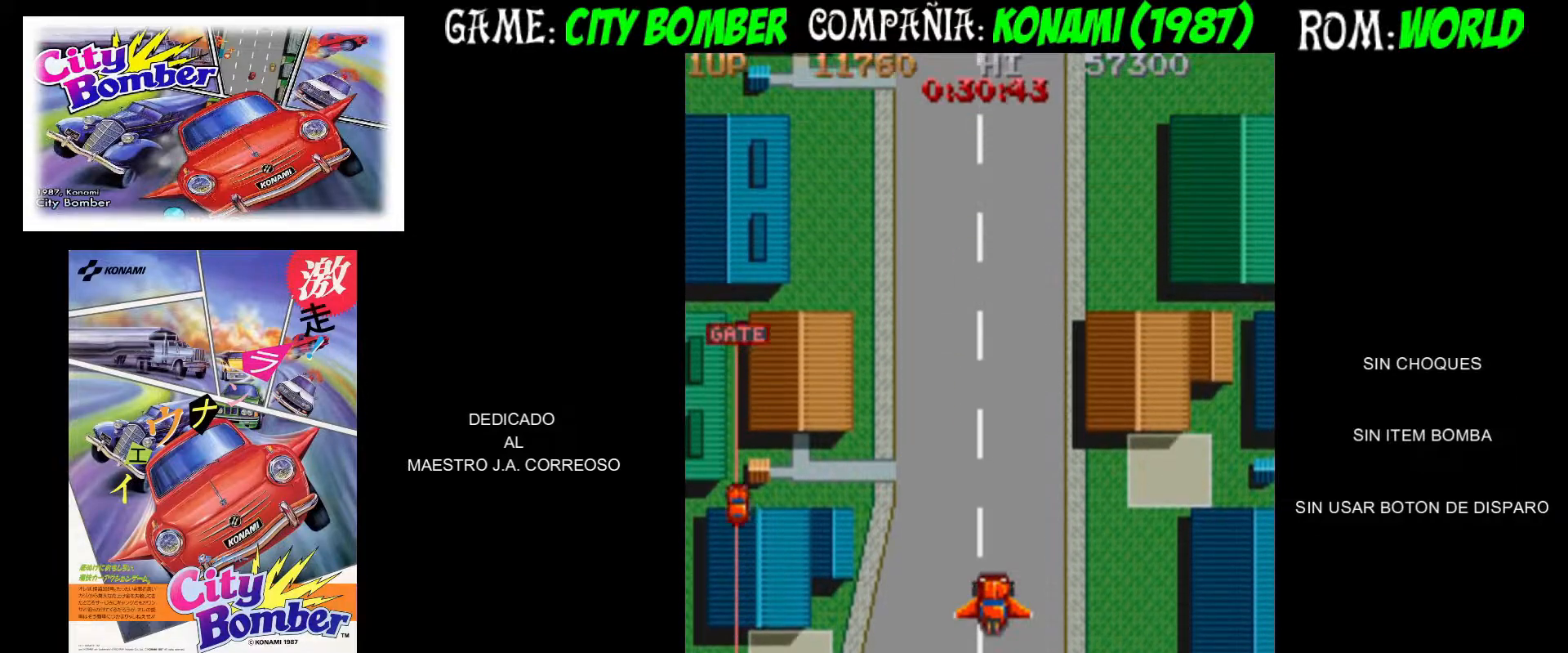
{"buttons": [], "left_stick": "up", "events": []}
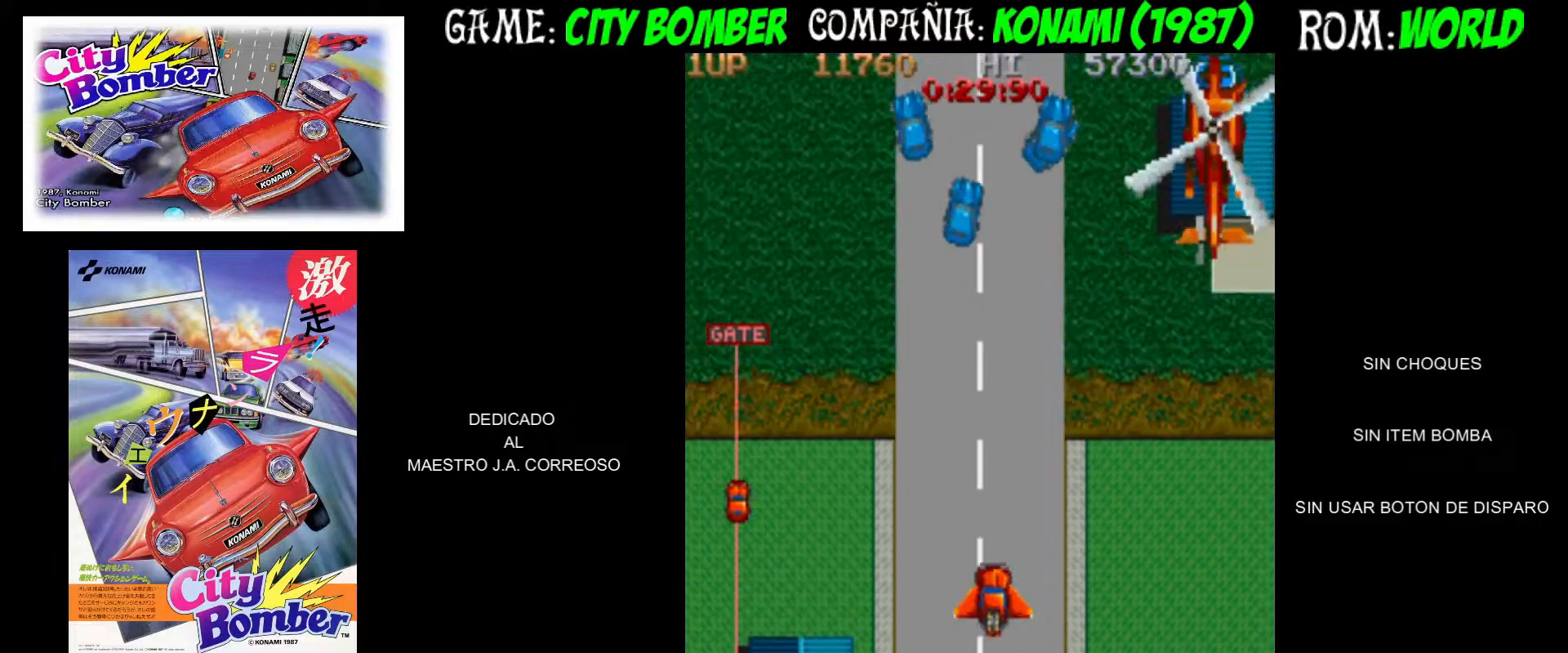
{"buttons": [], "left_stick": "up-left", "events": [[433, "left_stick", "up-left"]]}
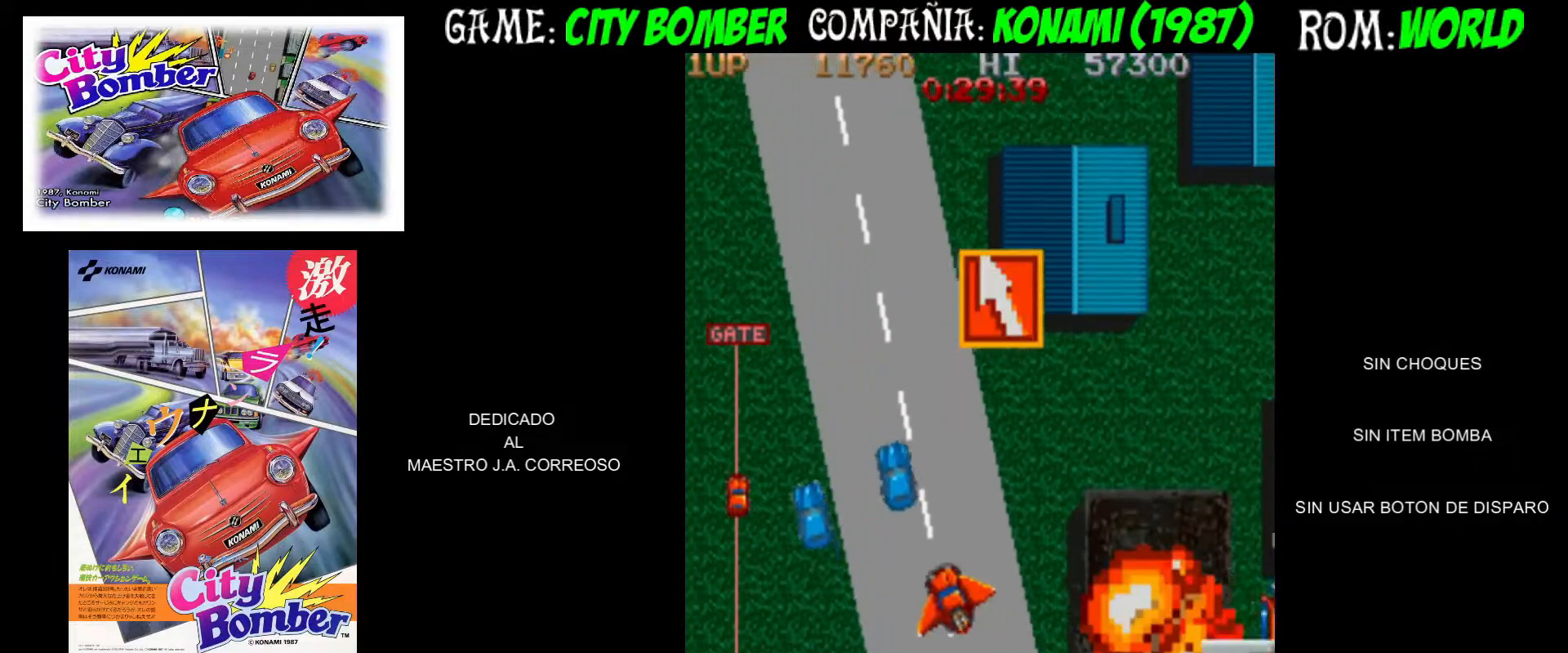
{"buttons": [], "left_stick": "up-left", "events": []}
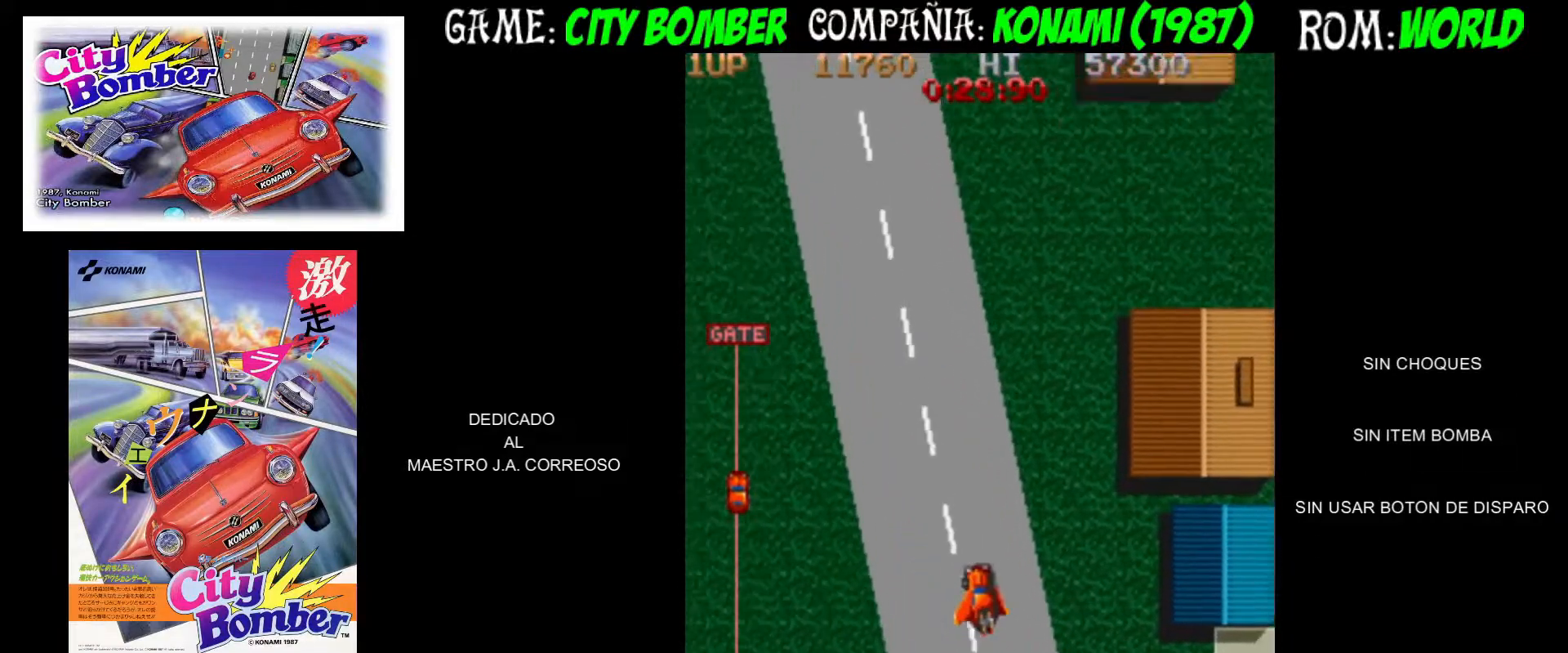
{"buttons": [], "left_stick": "up-left", "events": []}
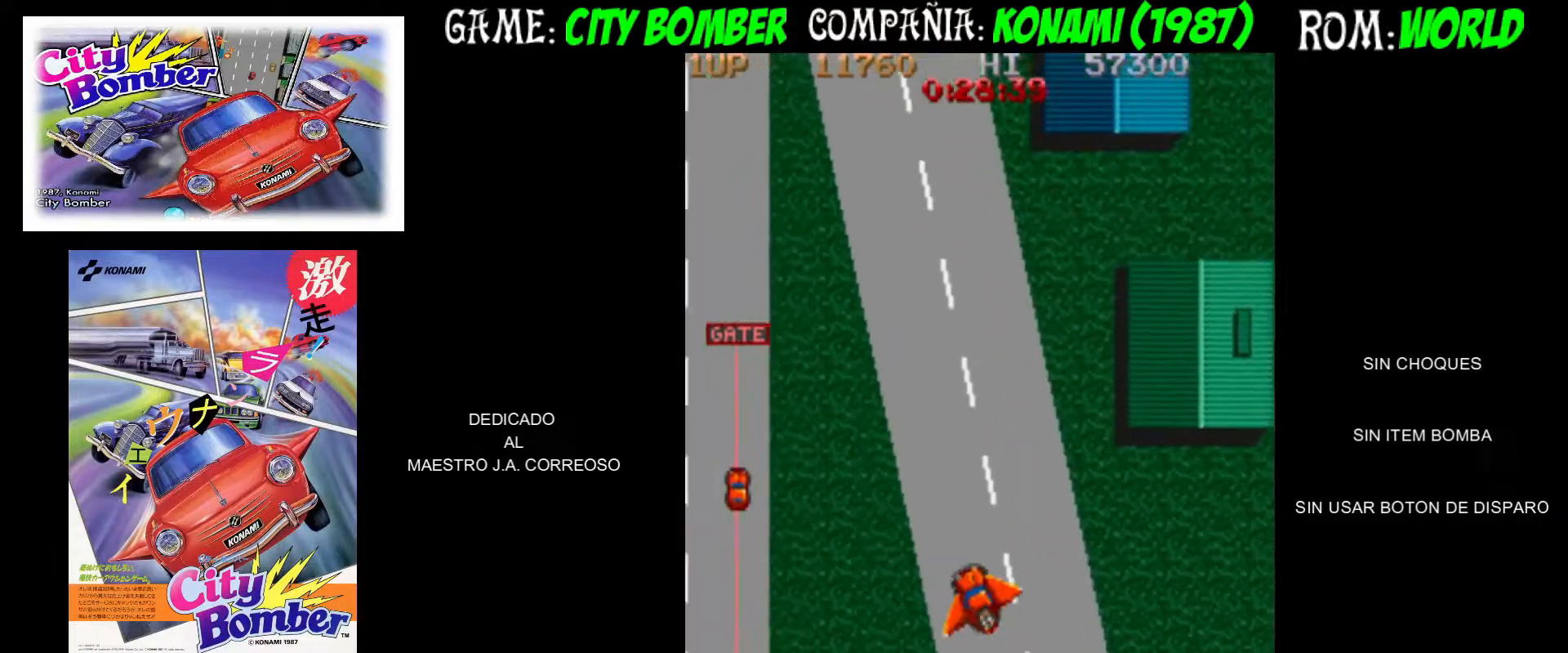
{"buttons": [], "left_stick": "up"}
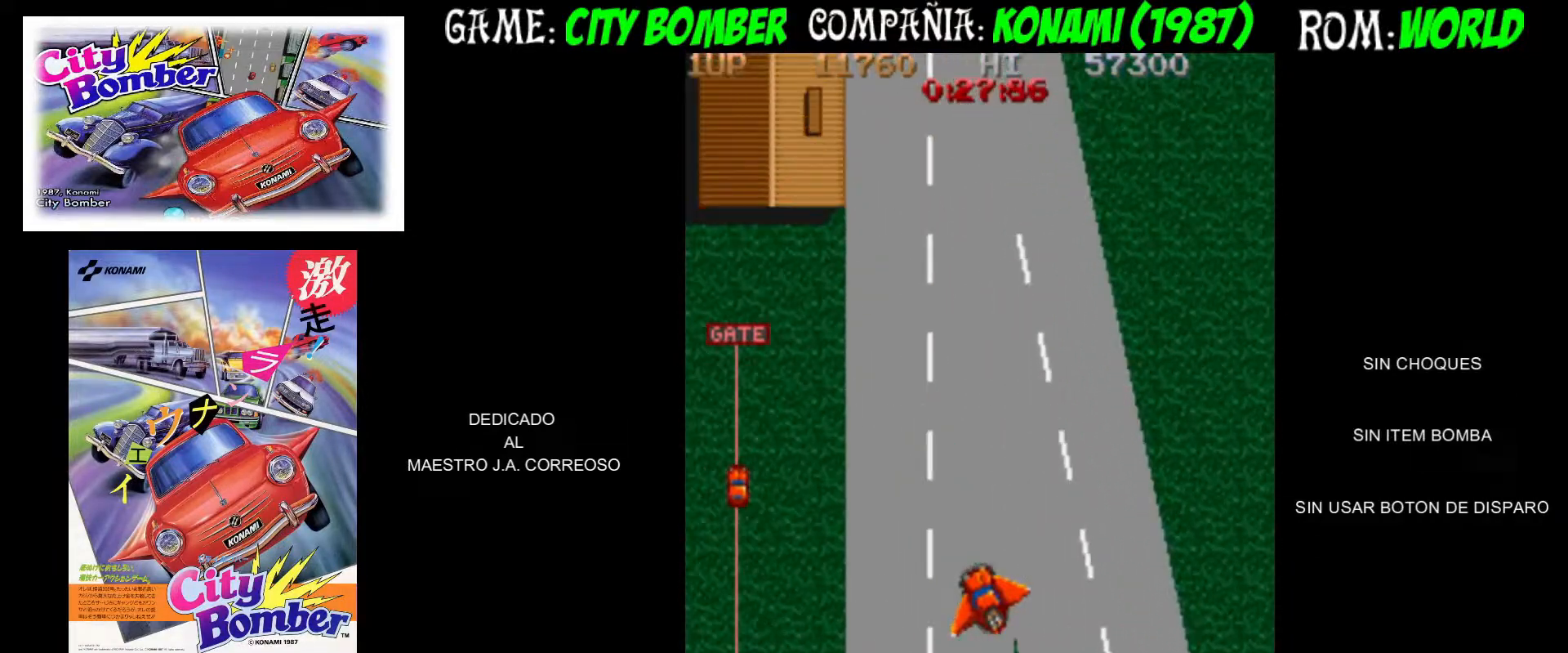
{"buttons": [], "left_stick": "up", "events": []}
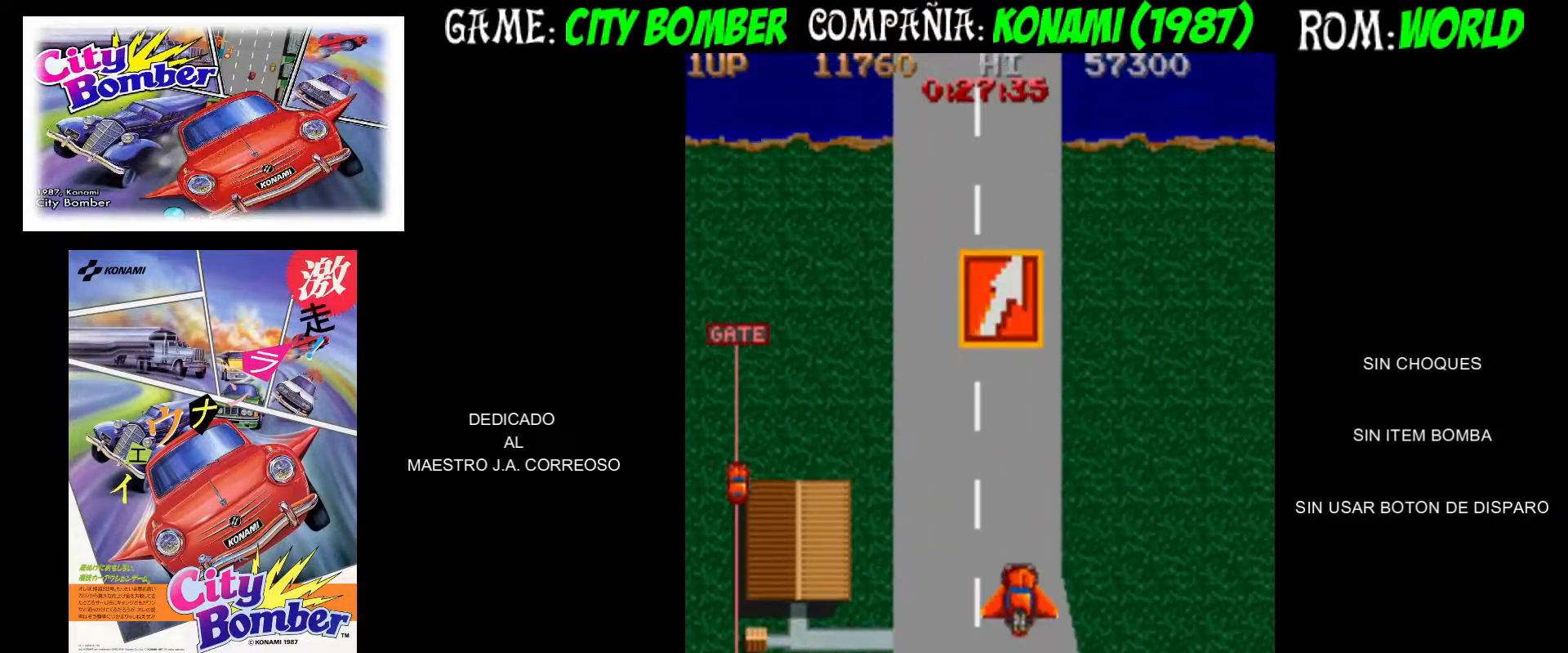
{"buttons": [], "left_stick": "up", "events": []}
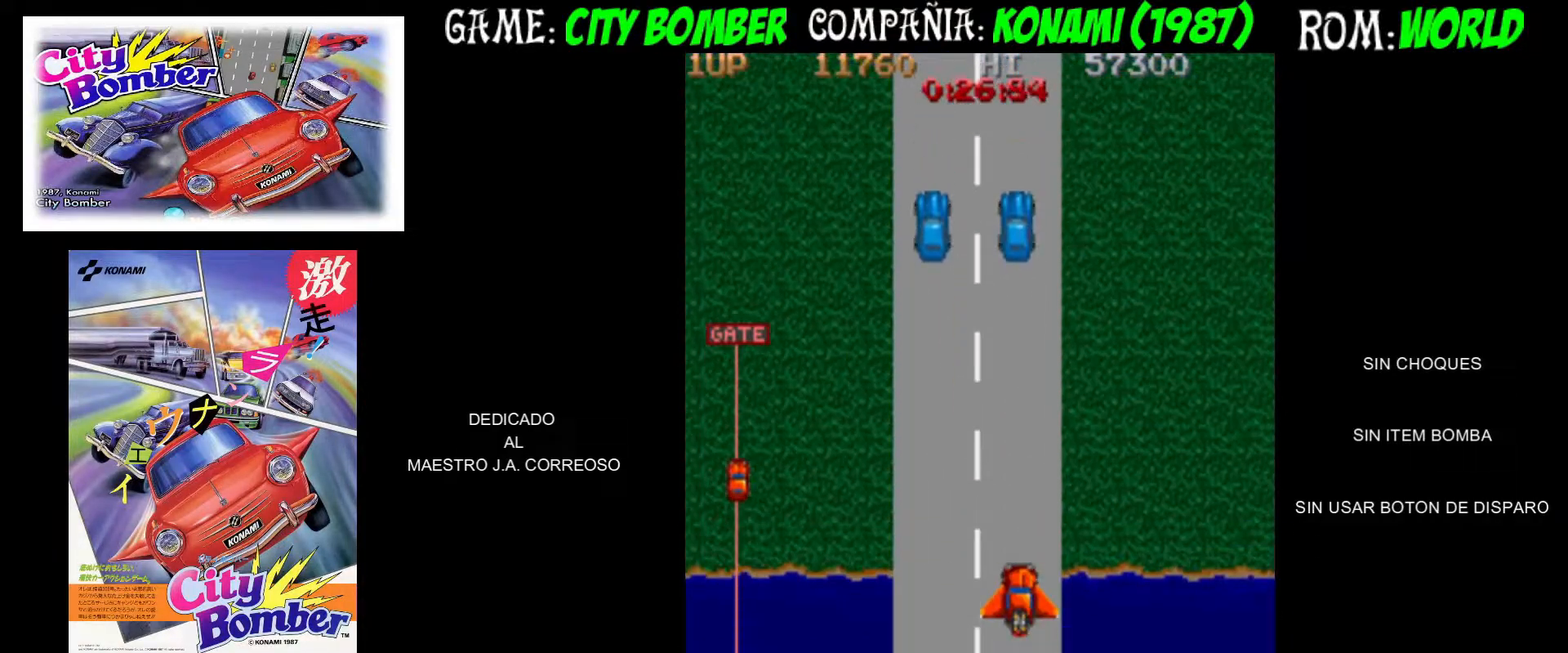
{"buttons": [], "left_stick": "up", "events": []}
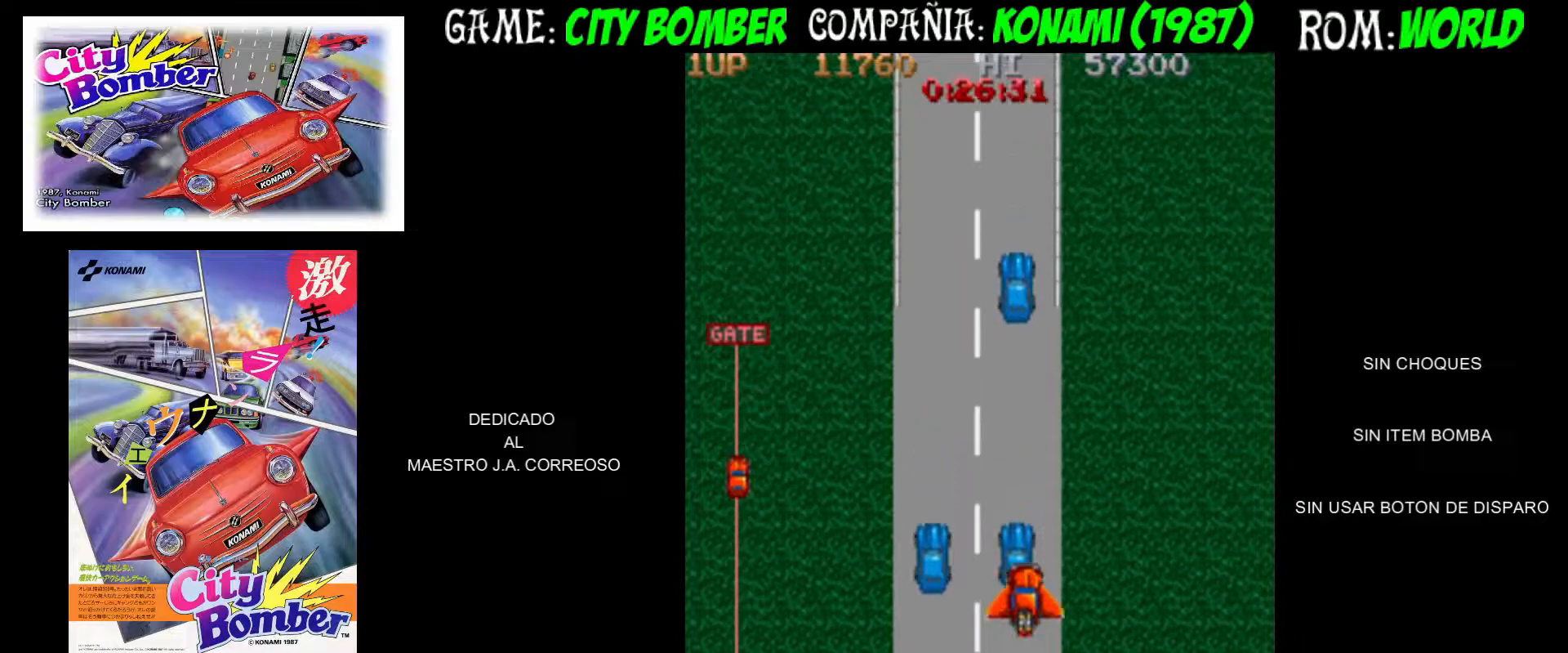
{"buttons": [], "left_stick": "up-left", "events": [[67, "left_stick", "up-right"], [200, "left_stick", "up-left"]]}
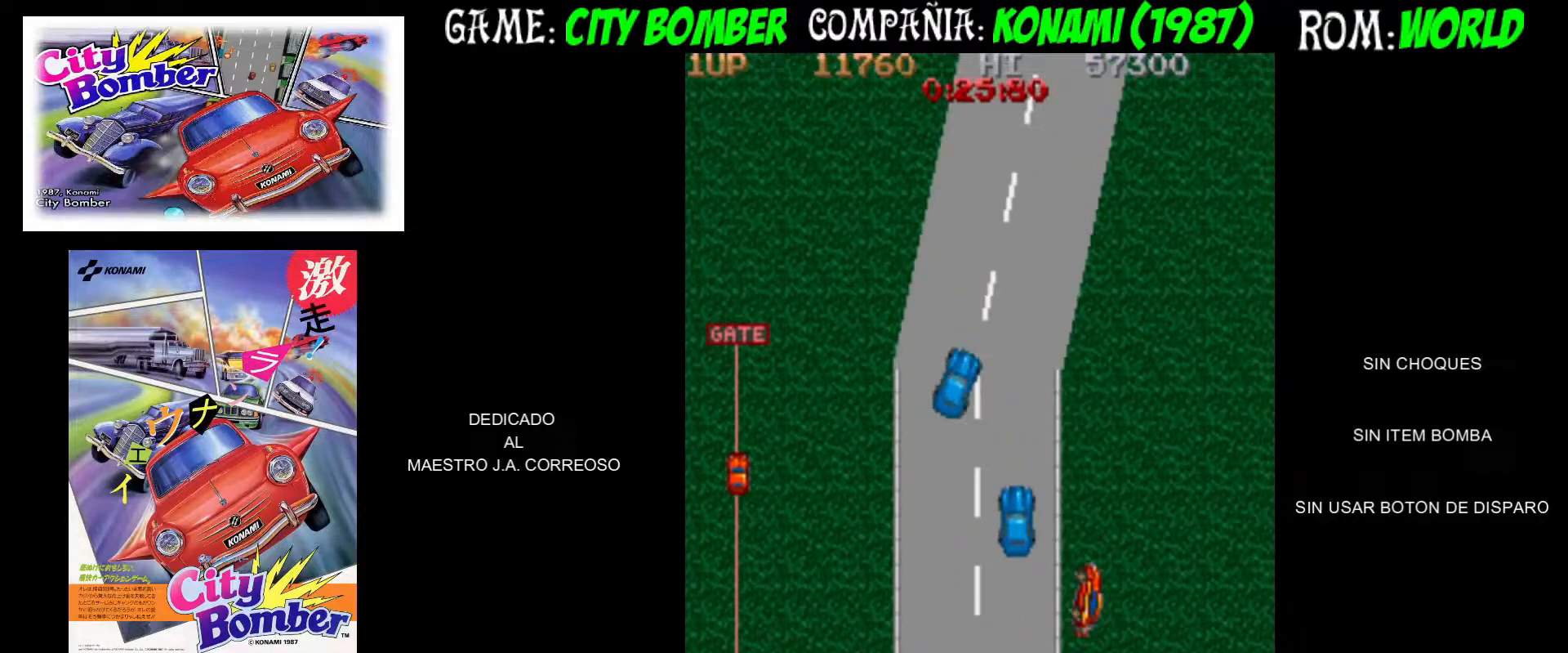
{"buttons": [], "left_stick": "up-right", "events": [[33, "left_stick", "up-right"], [133, "left_stick", "up-left"], [500, "left_stick", "up-right"]]}
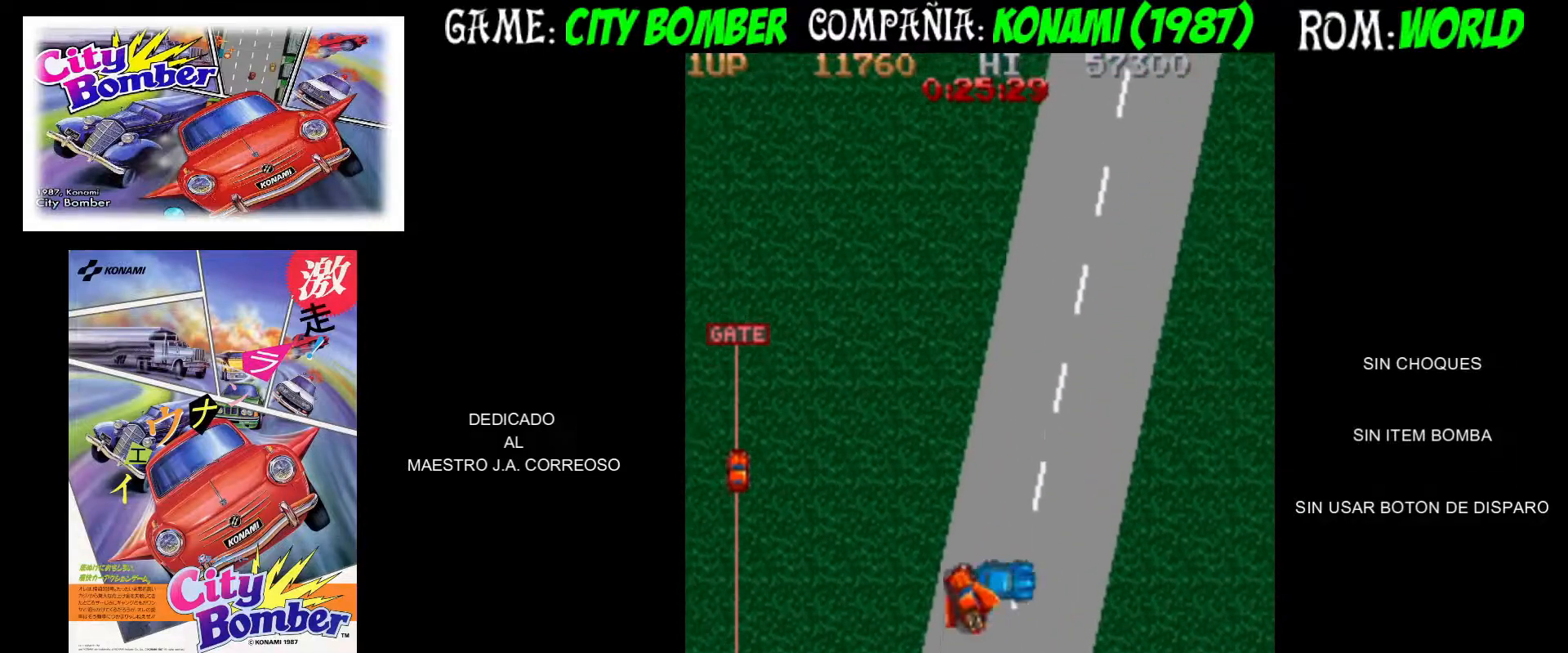
{"buttons": [], "left_stick": "right", "events": [[250, "left_stick", "right"]]}
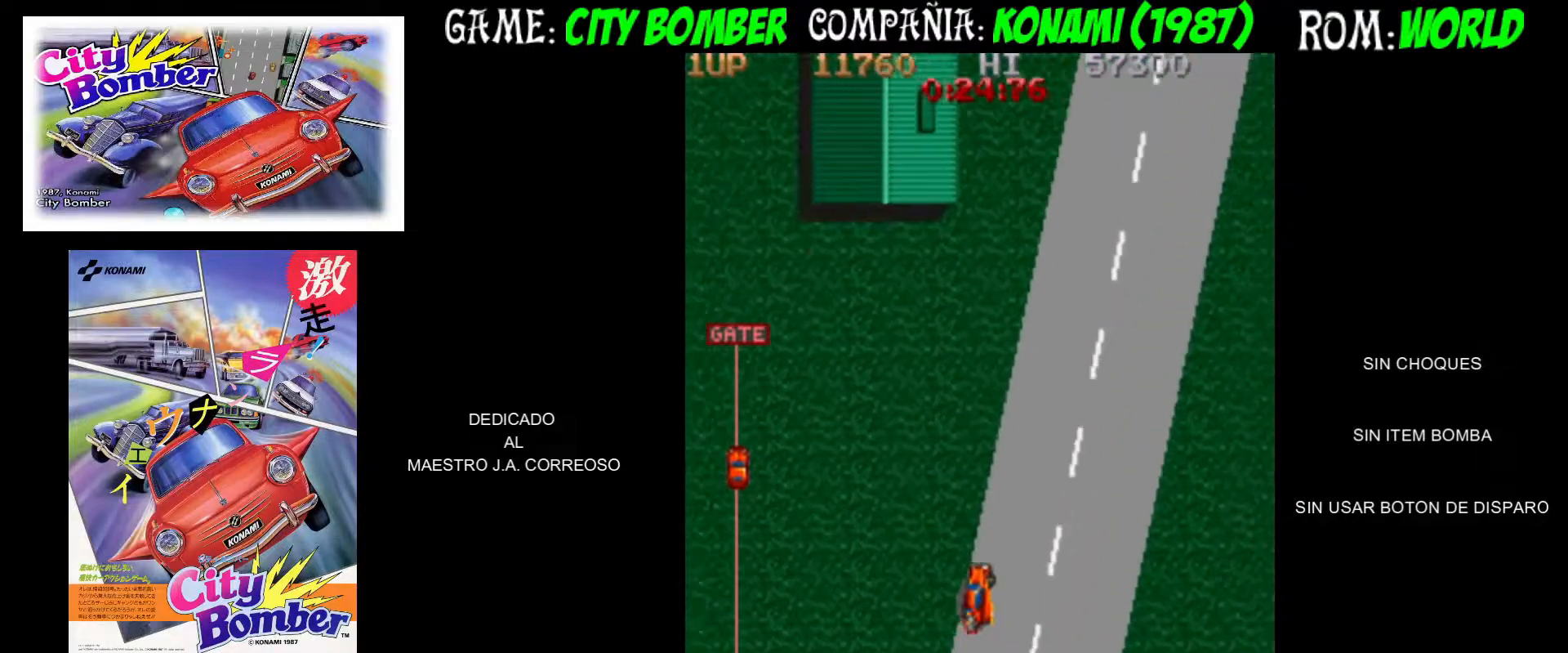
{"buttons": [], "left_stick": "right", "events": []}
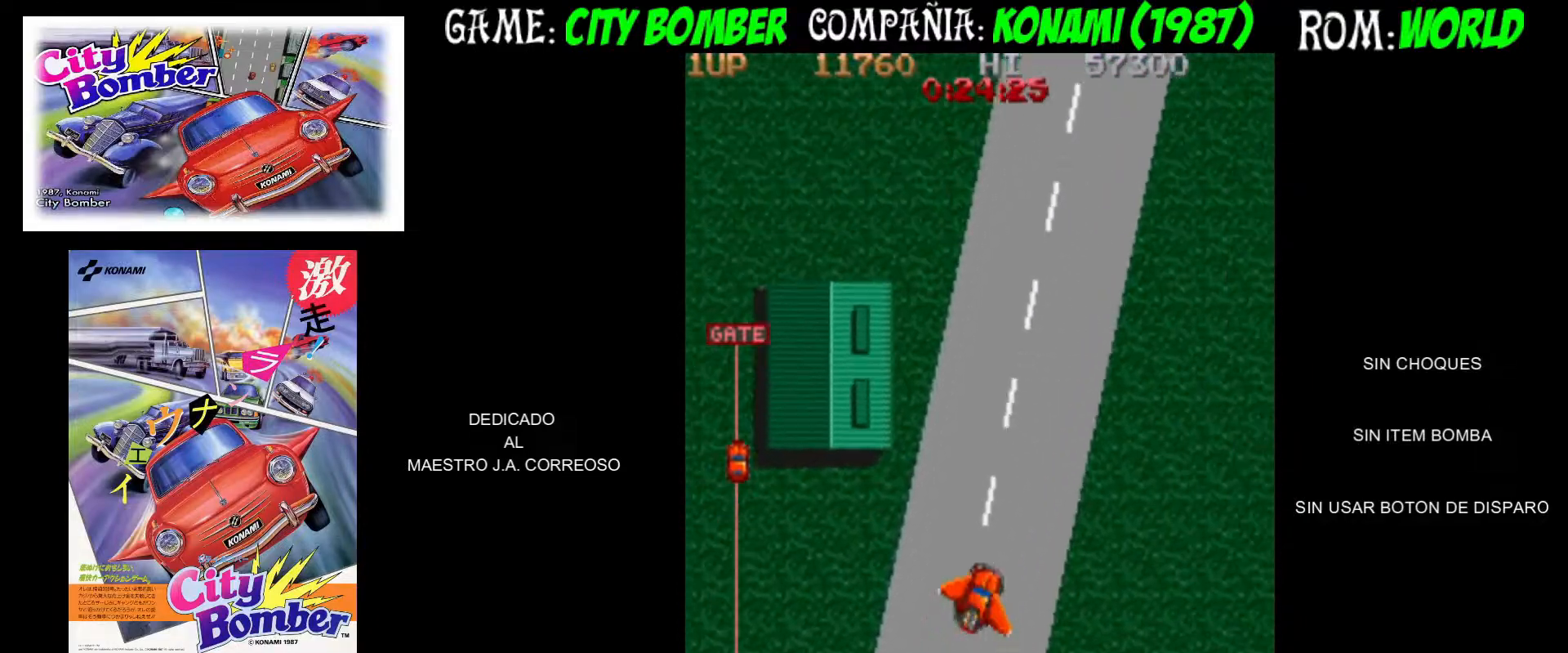
{"buttons": [], "left_stick": "up-right", "events": [[17, "left_stick", "up"], [233, "left_stick", "up-right"]]}
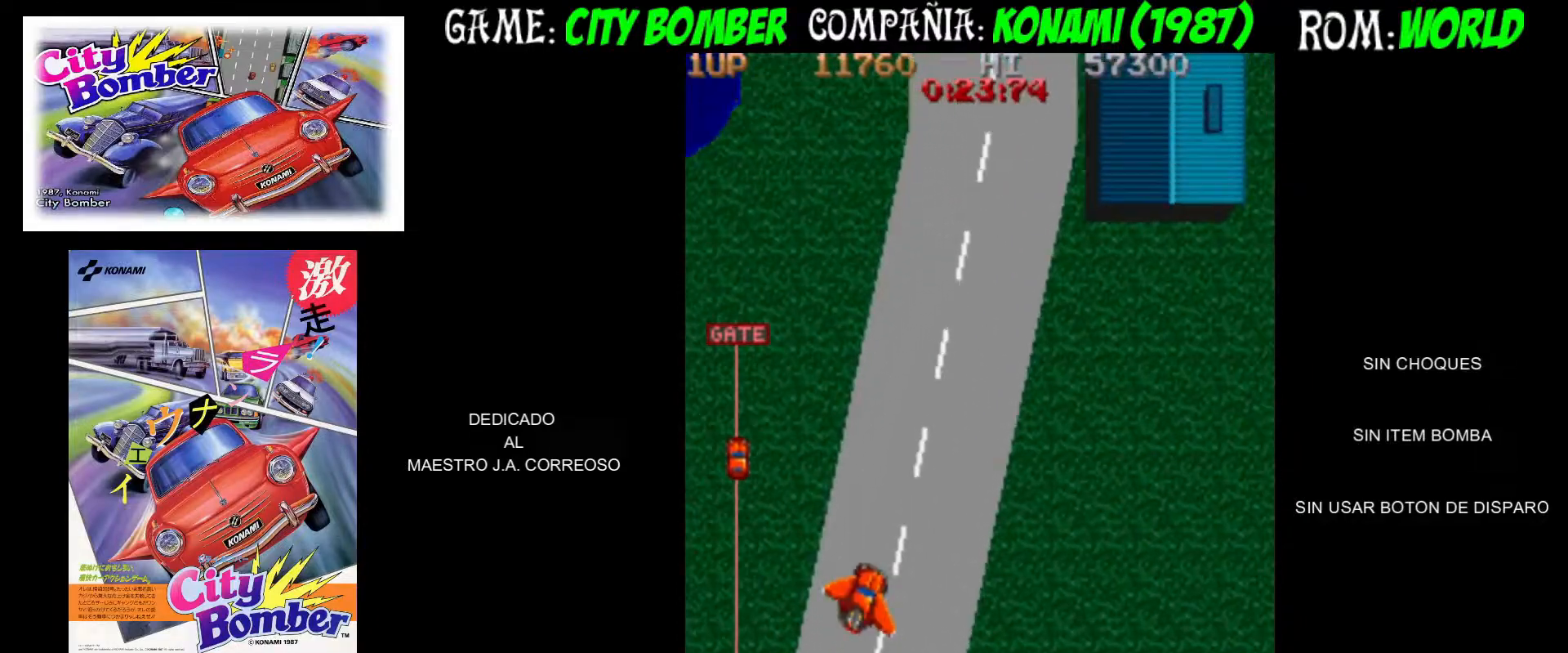
{"buttons": [], "left_stick": "up", "events": [[383, "left_stick", "up"]]}
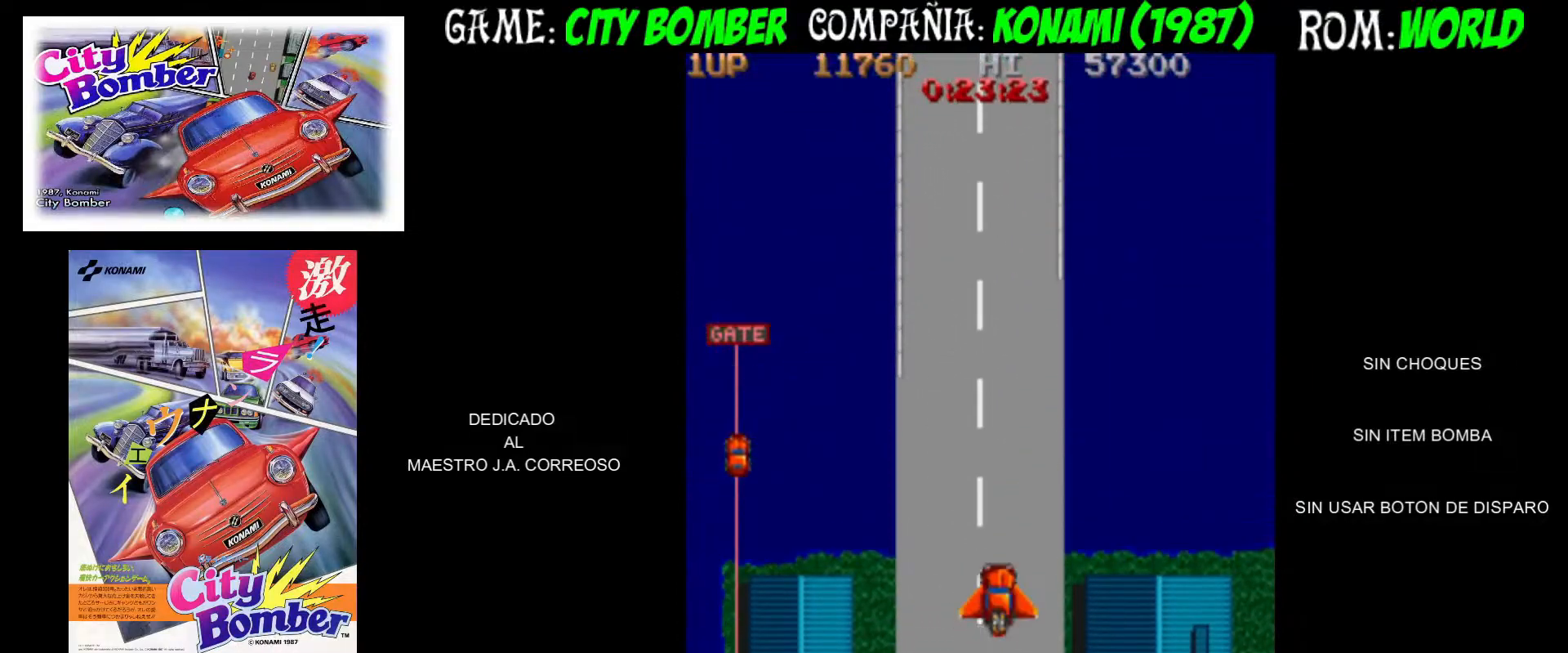
{"buttons": ["CIRCLE"], "left_stick": "up", "events": [[350, "CIRCLE", "down"]]}
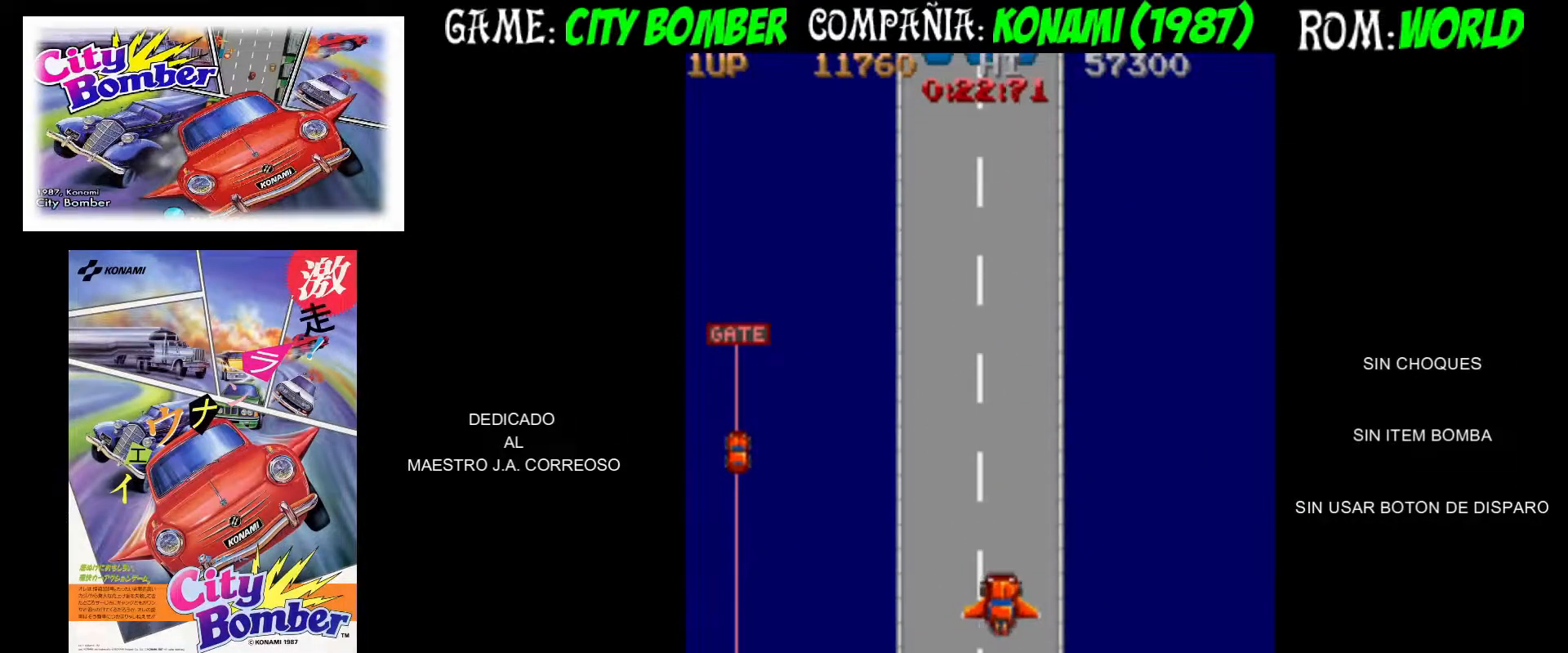
{"buttons": [], "left_stick": "down", "events": [[183, "CIRCLE", "up"], [417, "left_stick", "center"], [467, "left_stick", "down"]]}
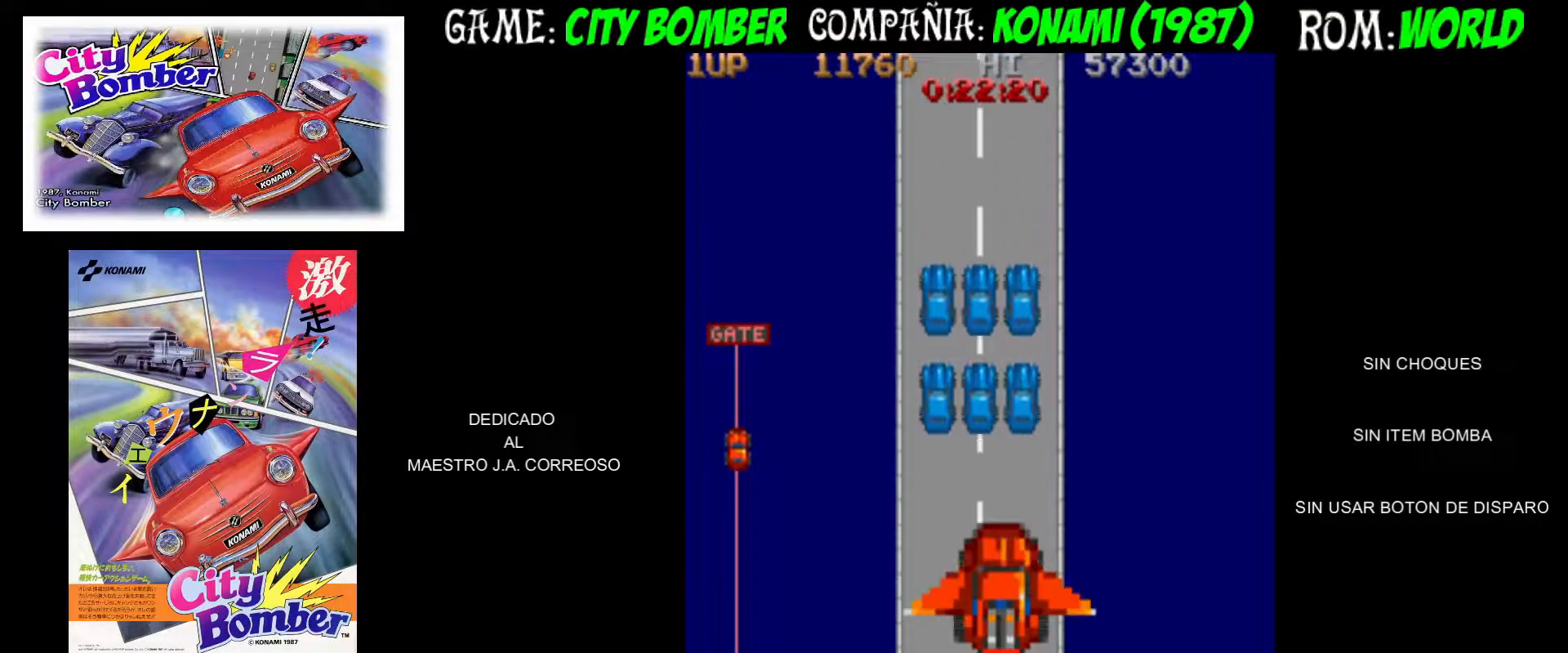
{"buttons": [], "left_stick": "center", "events": [[483, "left_stick", "center"]]}
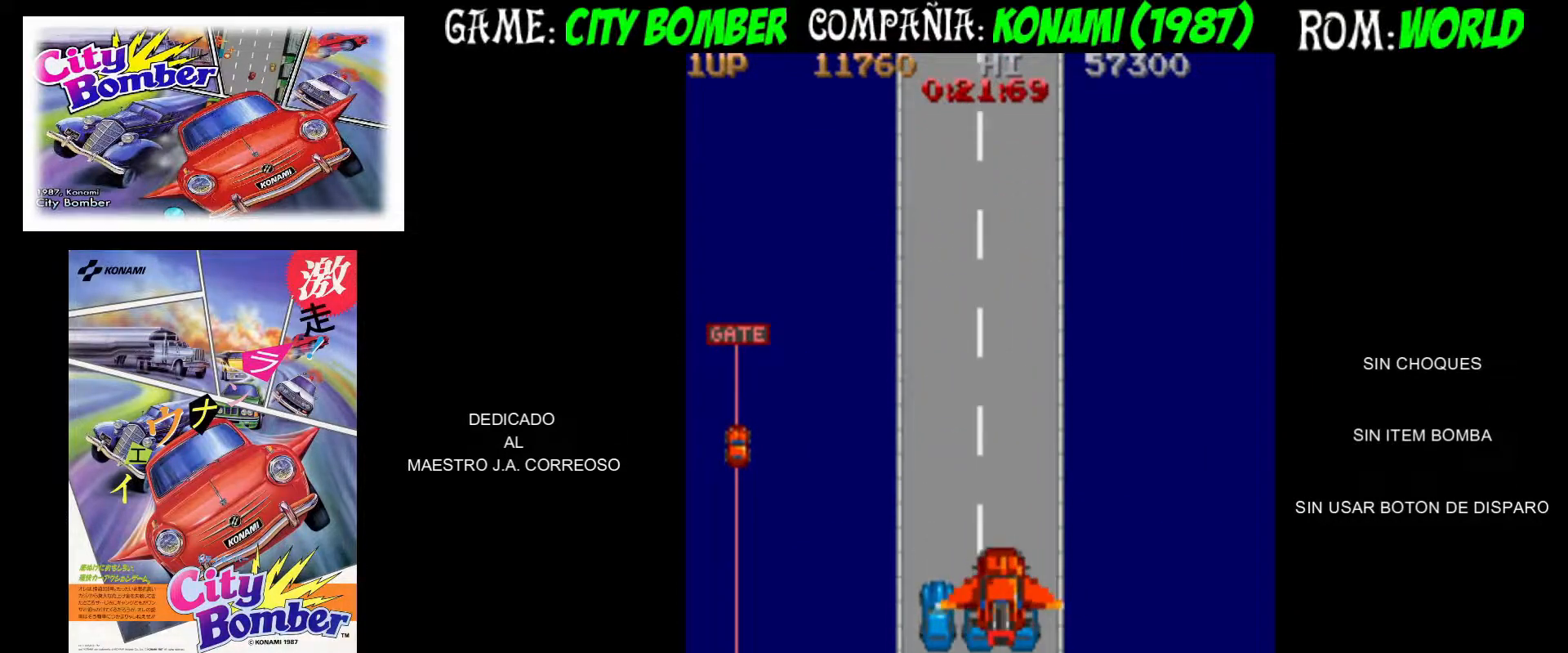
{"buttons": [], "left_stick": "up", "events": [[17, "left_stick", "up"]]}